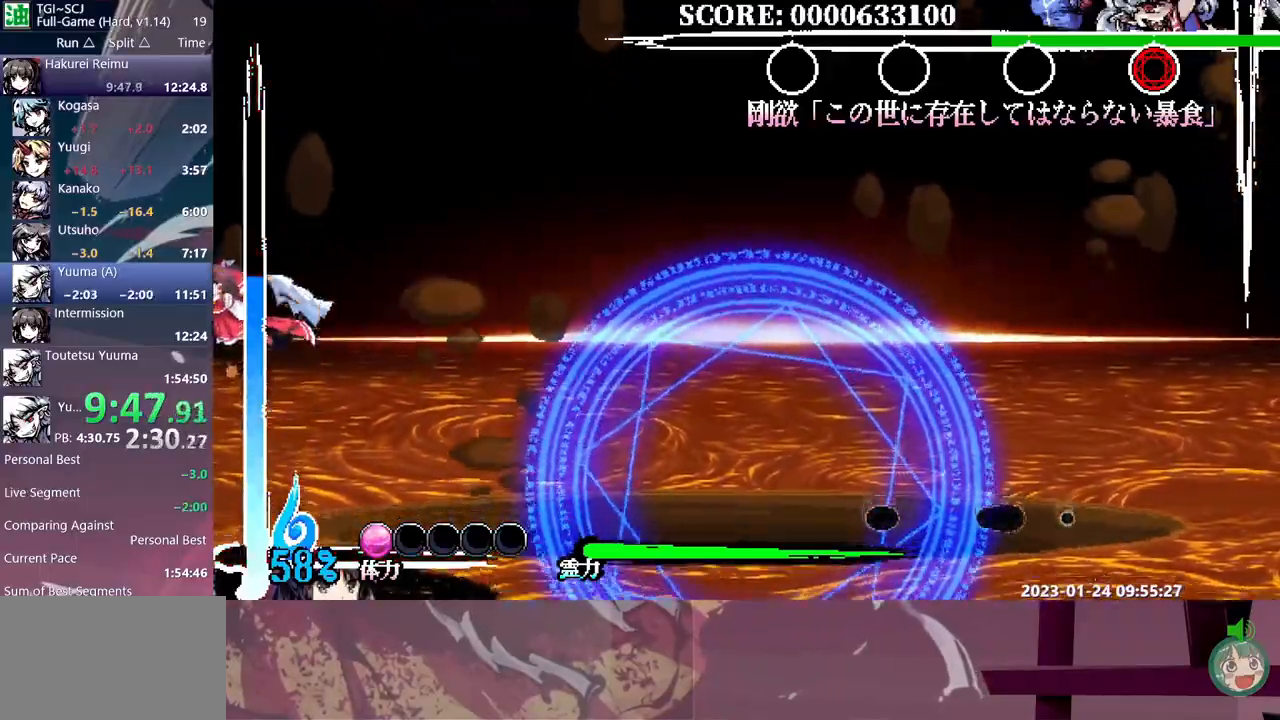
Gameplay with a controller (Xbox layout); each line is a JSON object with the inputs held at the frame after it. "events" lists button and stick changes between this image and that frame as [ms after this image, input, new state], when the widget could be followed in between. Not read: B L1 L2 L3 R1 R2 R3 Y.
{"buttons": [], "events": [[250, "DPAD_UP", "down"], [267, "DPAD_UP", "up"]]}
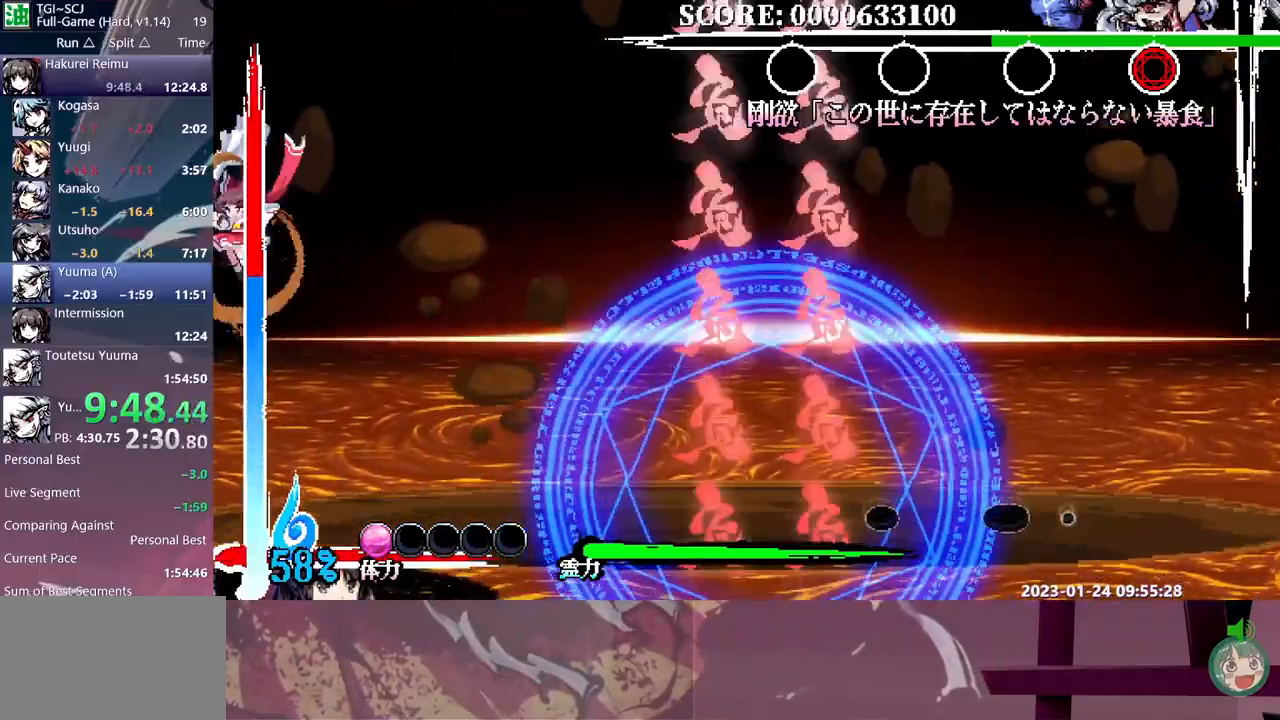
{"buttons": [], "events": []}
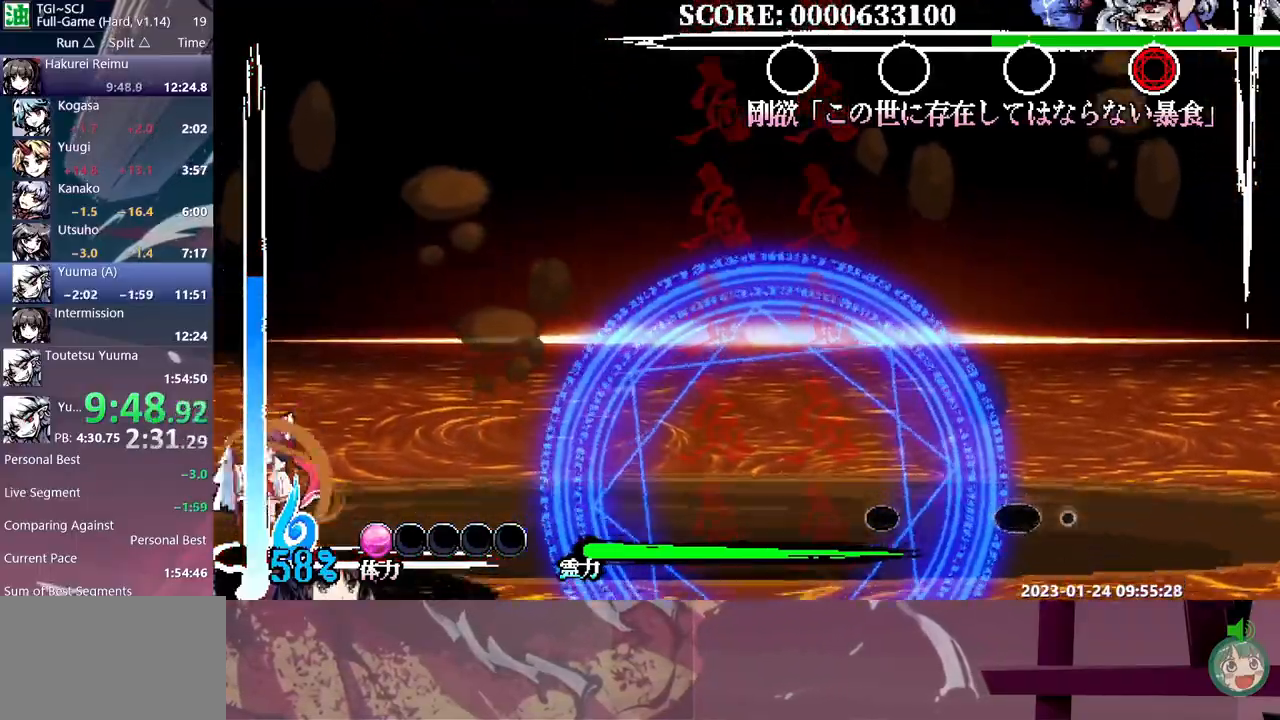
{"buttons": ["DPAD_LEFT"]}
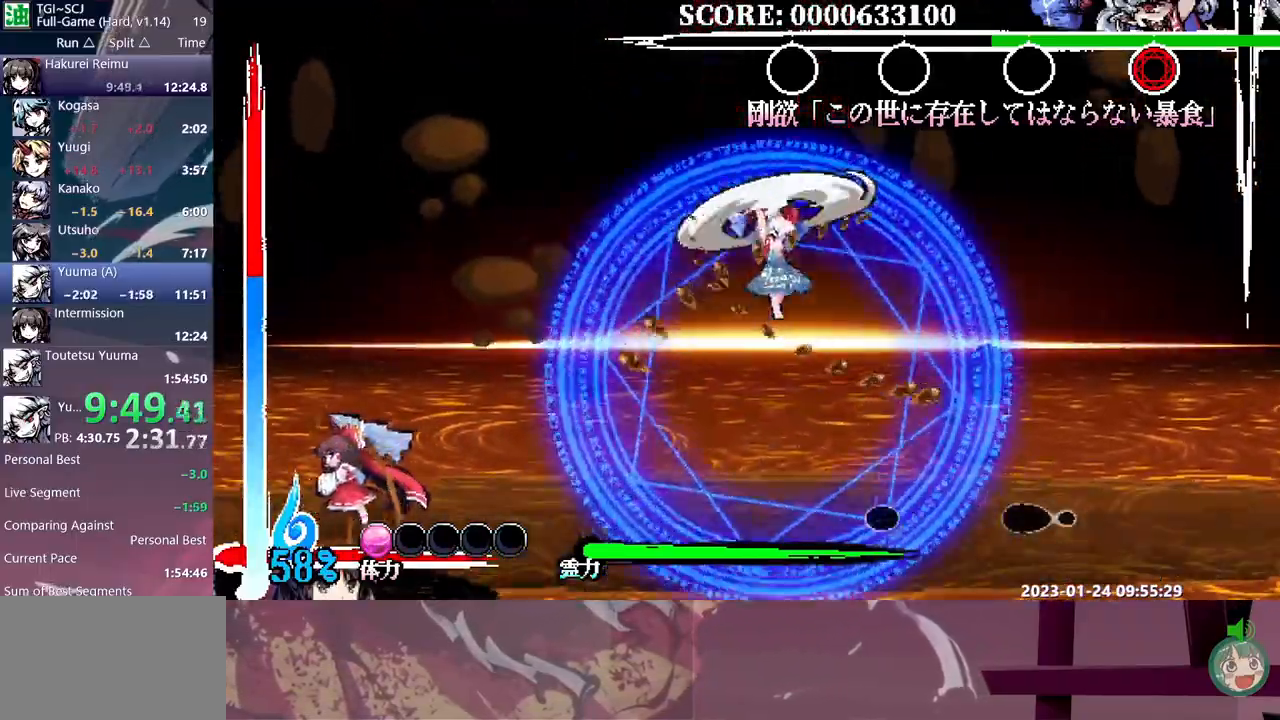
{"buttons": ["DPAD_RIGHT"], "events": [[217, "DPAD_LEFT", "up"], [283, "DPAD_RIGHT", "down"]]}
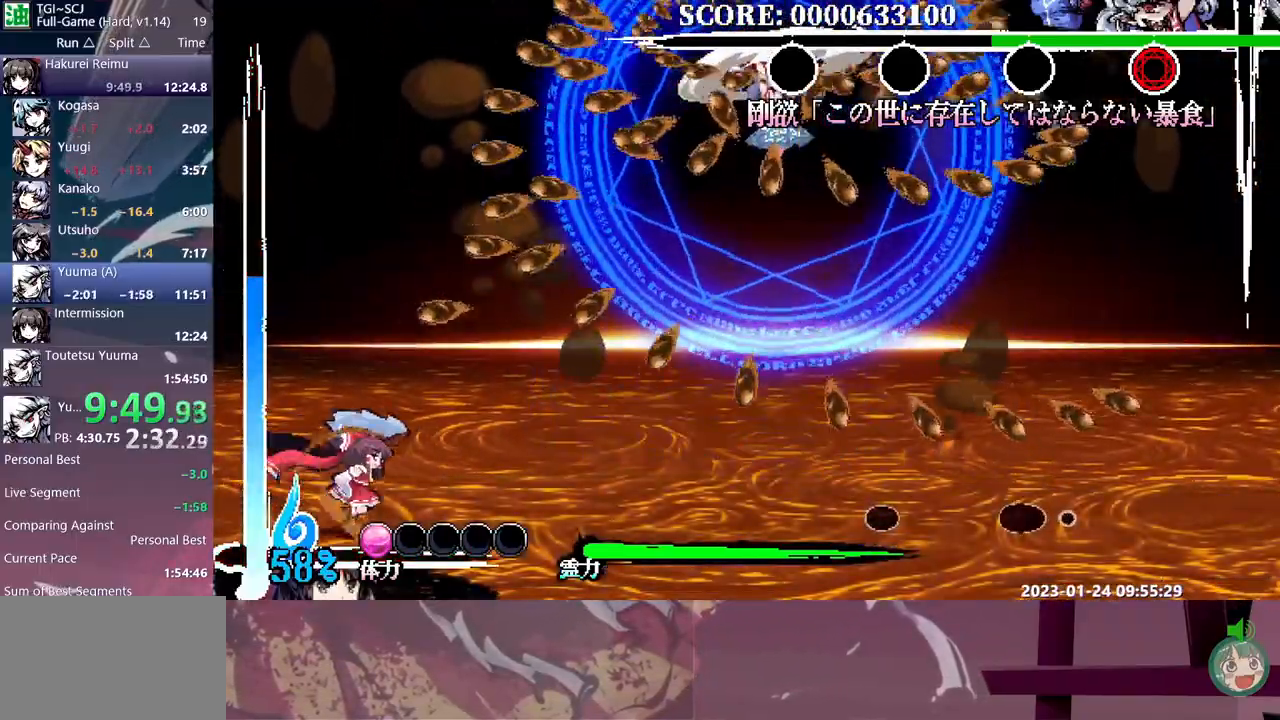
{"buttons": [], "events": [[167, "DPAD_RIGHT", "up"]]}
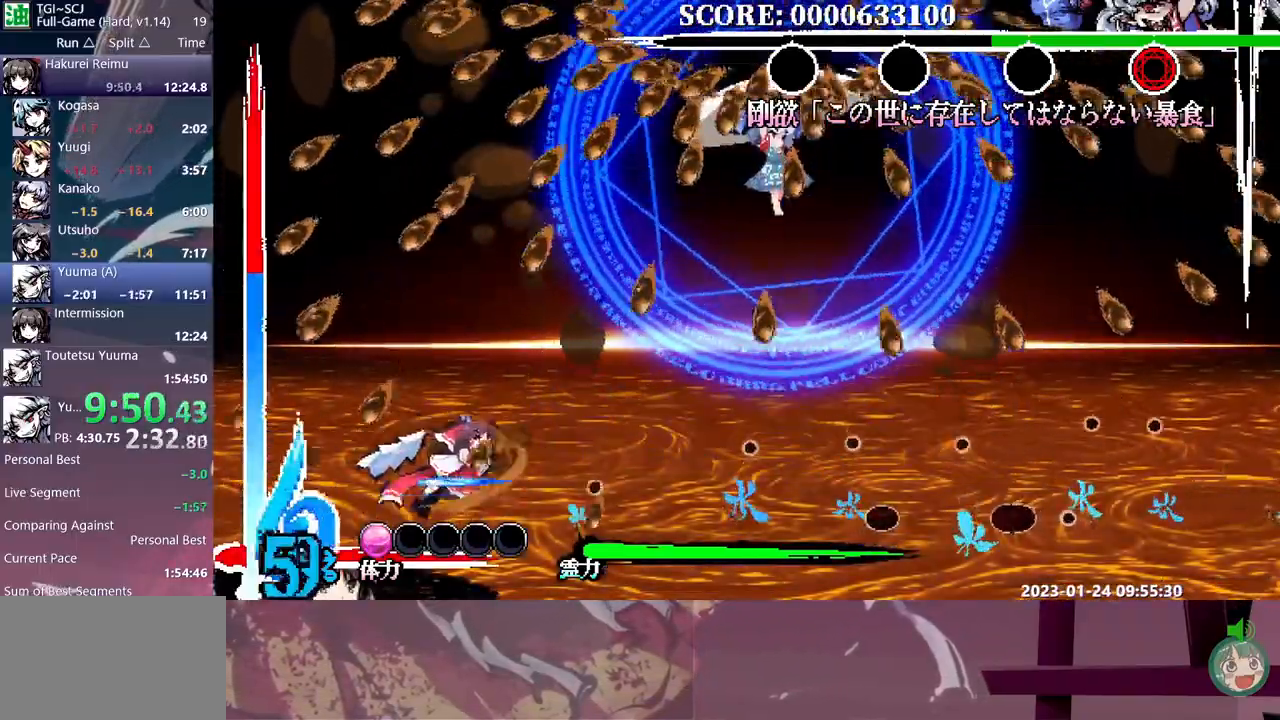
{"buttons": [], "events": [[67, "DPAD_RIGHT", "down"], [150, "DPAD_RIGHT", "up"]]}
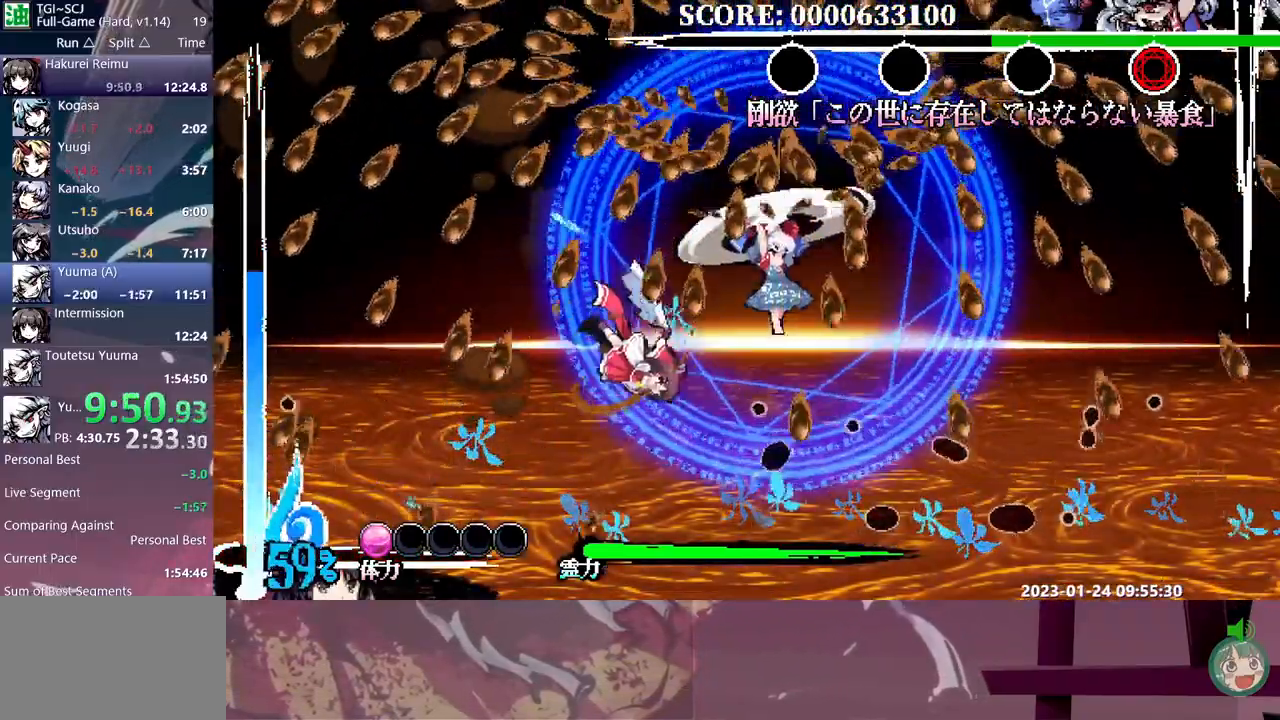
{"buttons": ["DPAD_LEFT"], "events": [[167, "DPAD_DOWN", "down"], [183, "DPAD_DOWN", "up"], [450, "DPAD_LEFT", "down"]]}
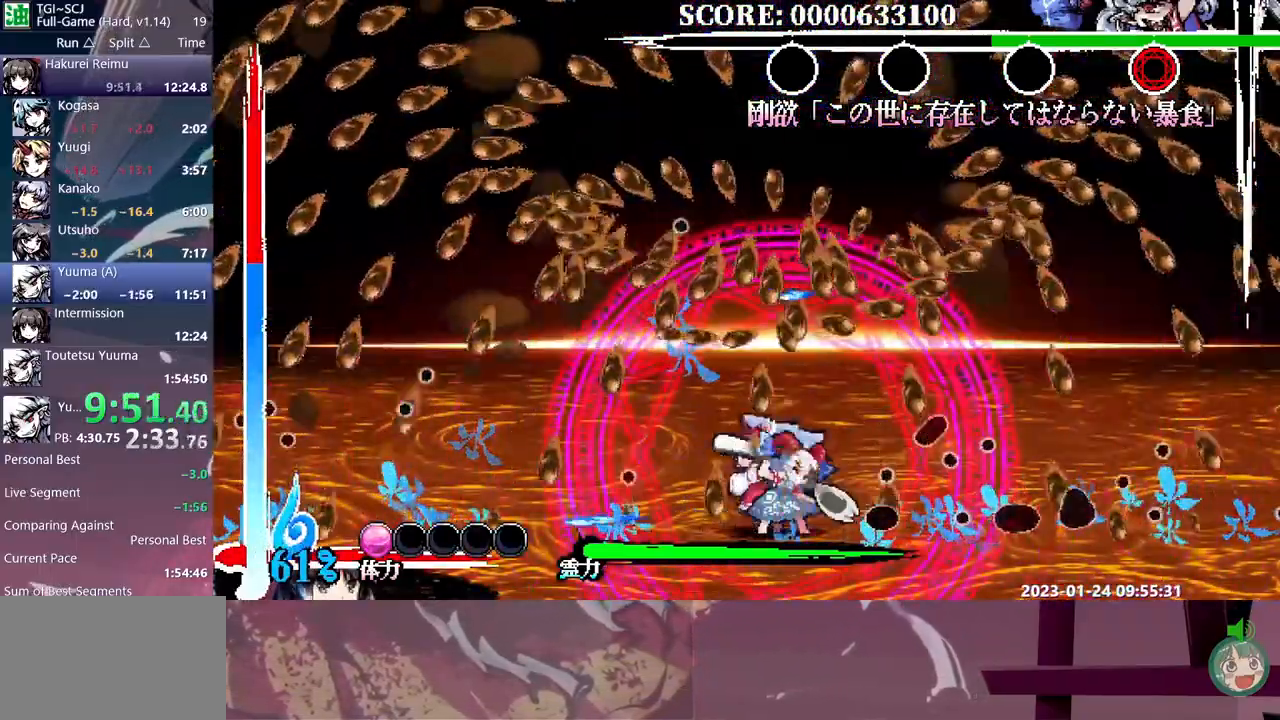
{"buttons": ["DPAD_RIGHT"], "events": [[150, "DPAD_LEFT", "up"], [150, "DPAD_RIGHT", "down"]]}
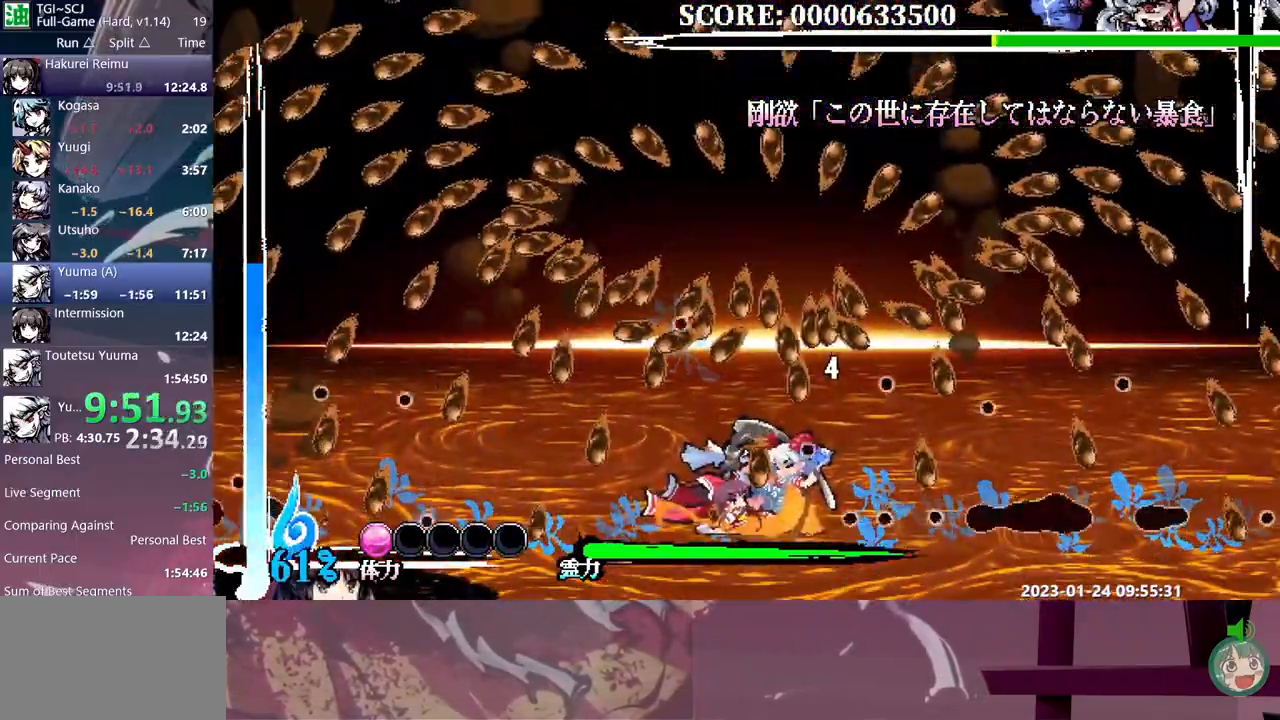
{"buttons": [], "events": [[17, "DPAD_RIGHT", "up"]]}